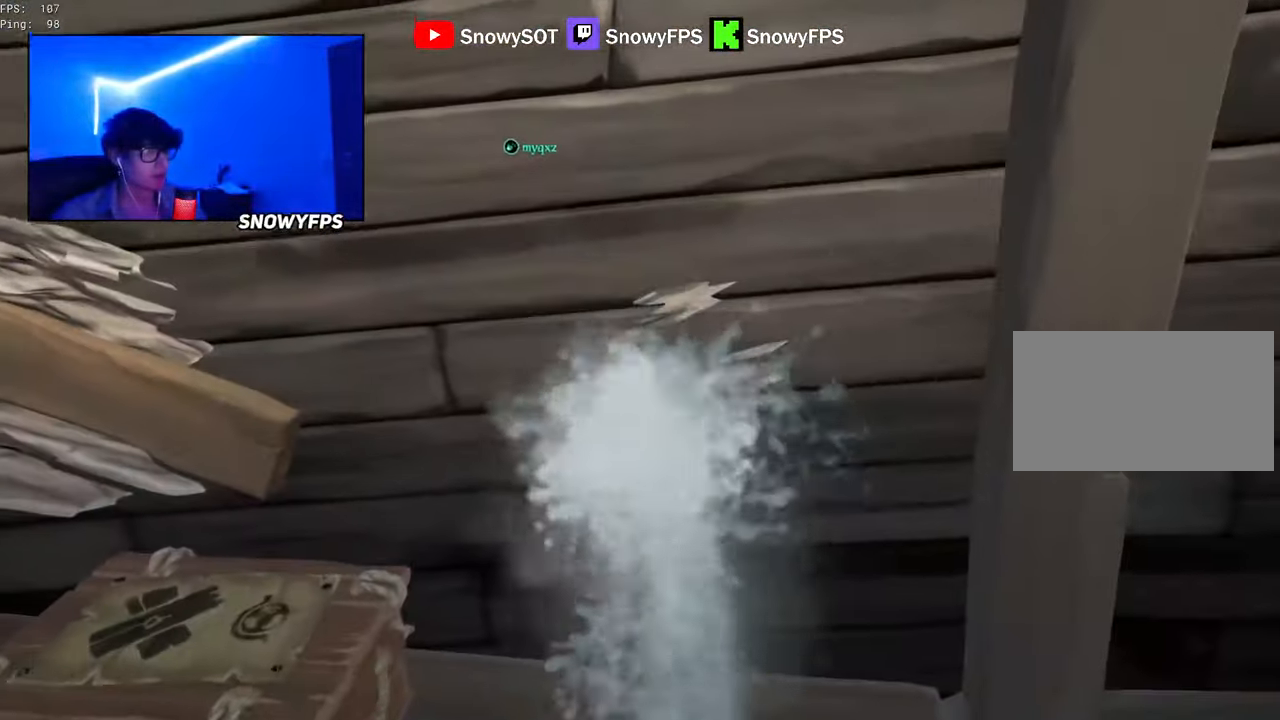
Gameplay with keyboard and mouse; each line is a JSON object with the keys and mouse buttons held at the frame after it. "events" lists presses ("down") and releases ("up") of "1", "2", "3", "4", "5", "a", "alt", "c", "caps_lock", "ctrl", "d", "e", "f", "g", "q", "r", "s", "shift", "space", "t", "tab", "v", "w", "x", "z", "mouse_left", "mouse_wheel" and "mouse_right" between this image and that frame as [ms after this image, input, new state], when the widget could be followed in between. "mouse_left", "mouse_wheel", "mouse_right" = the "left", "wheel", "right" buttons of the "mouse" list. No other keys are recorded. "wheel" means that the mouse wheel is clicked or scrolled. "mouse_move" is the direction in which the mouse moves at that frame (one of eight, or "still"), when it could be read.
{"keys": ["q"], "mouse": [], "mouse_move": "still", "events": [[17, "mouse_left", "down"], [150, "mouse_left", "up"], [200, "q", "down"]]}
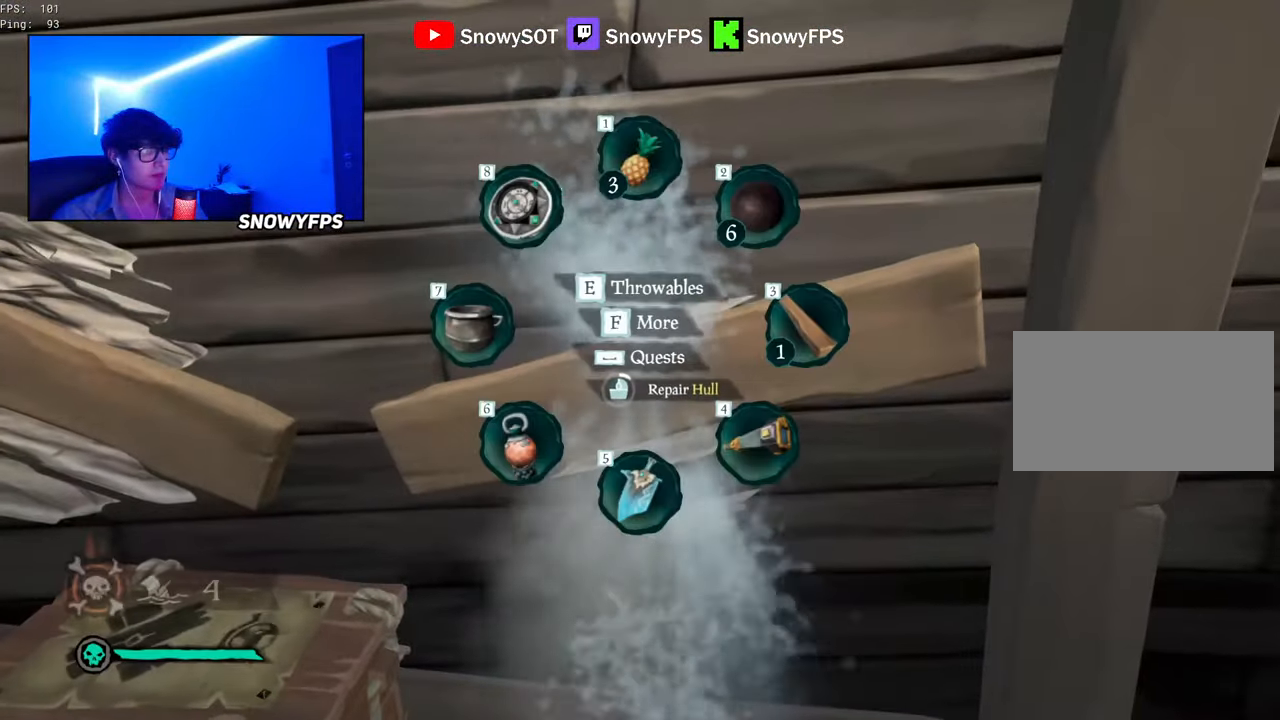
{"keys": [], "mouse": [], "mouse_move": "still", "events": [[34, "q", "up"], [217, "s", "down"], [317, "s", "up"], [450, "s", "down"], [500, "s", "up"]]}
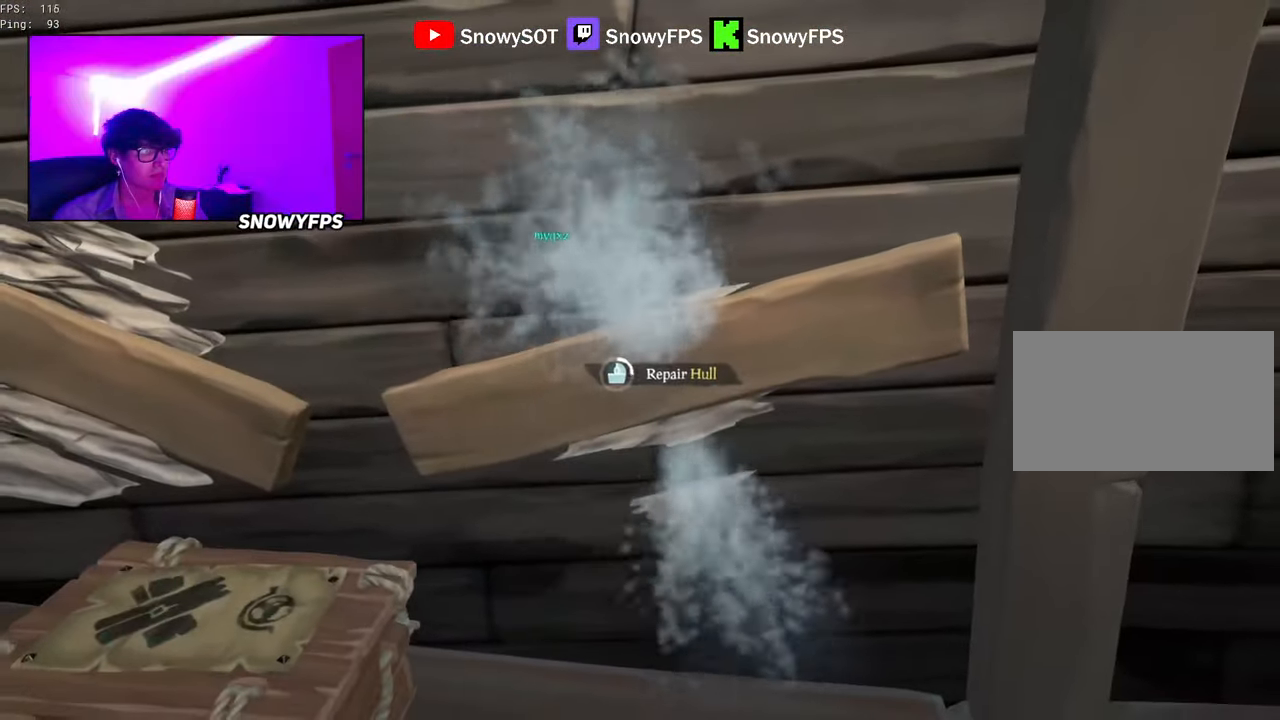
{"keys": [], "mouse": [], "mouse_move": "still", "events": []}
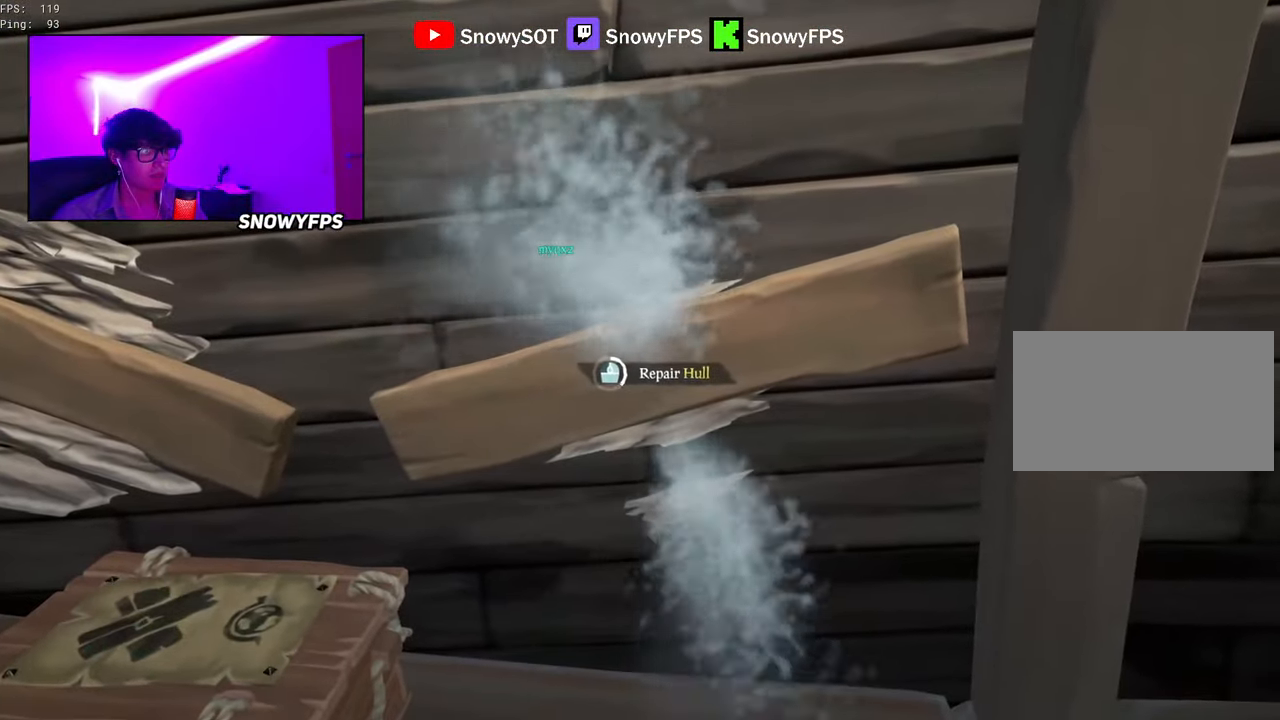
{"keys": [], "mouse": [], "mouse_move": "still", "events": []}
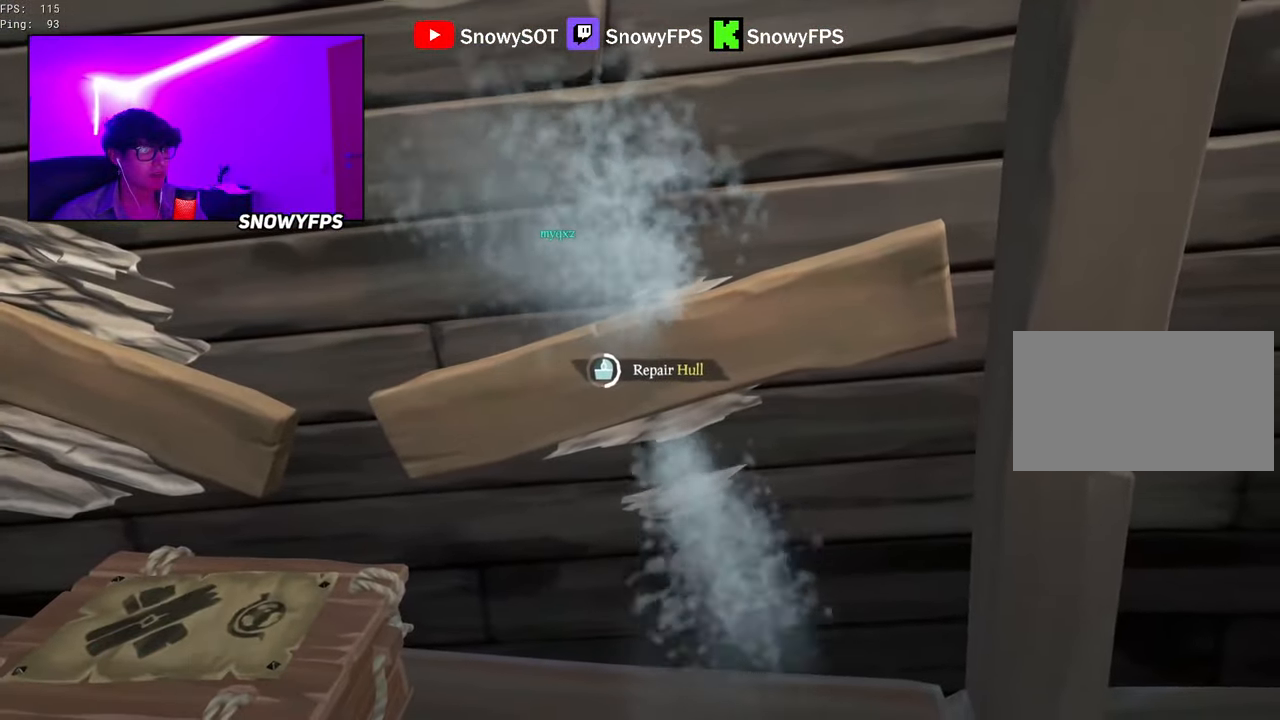
{"keys": [], "mouse": [], "mouse_move": "still", "events": []}
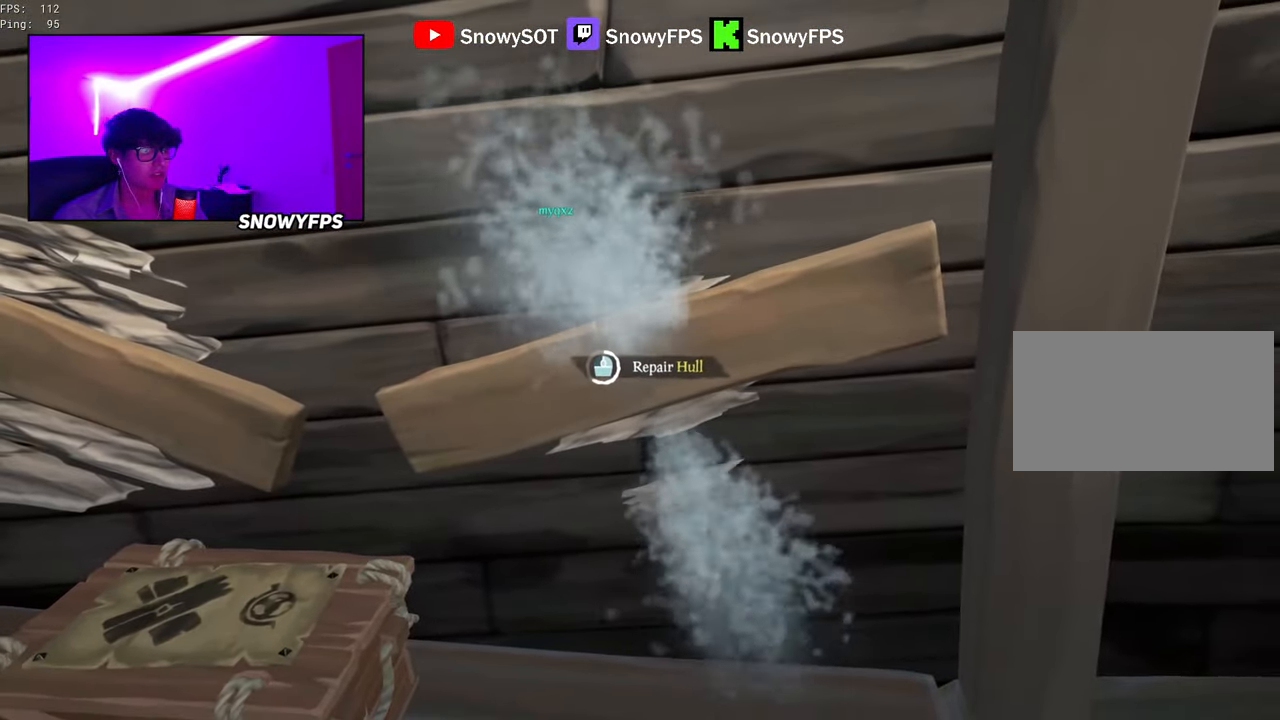
{"keys": [], "mouse": [], "mouse_move": "still", "events": []}
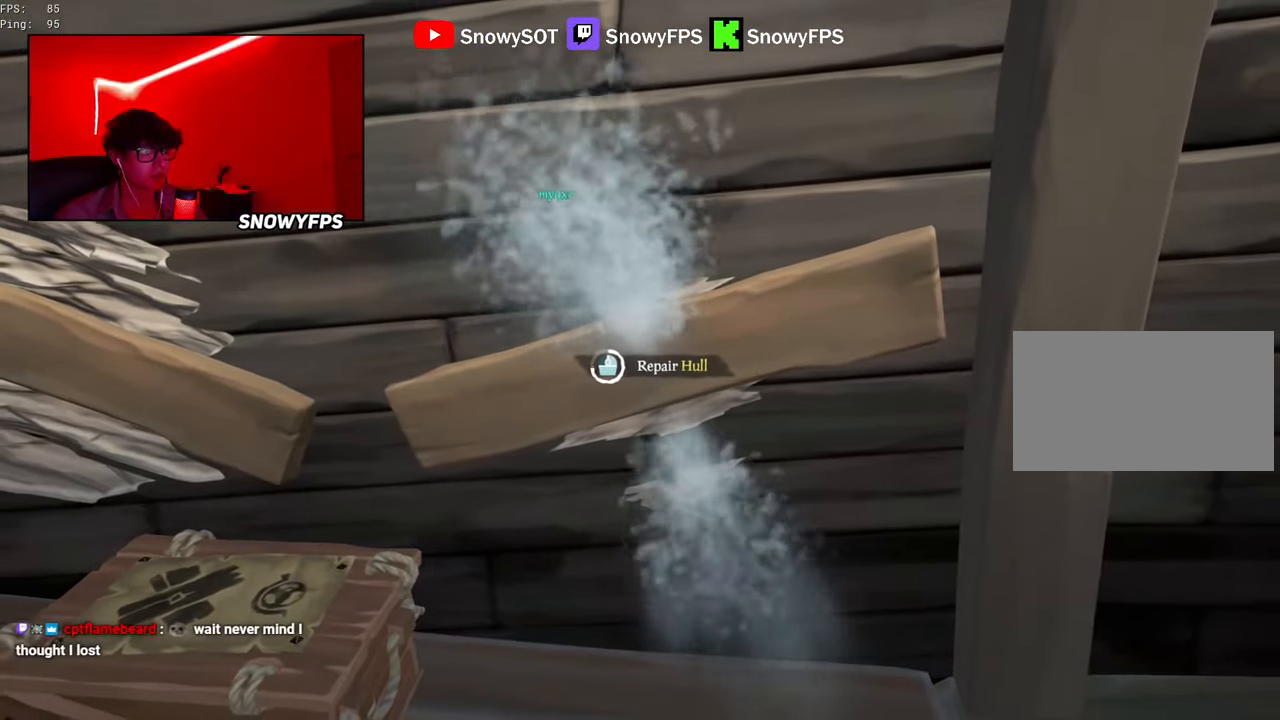
{"keys": [], "mouse": [], "mouse_move": "still", "events": []}
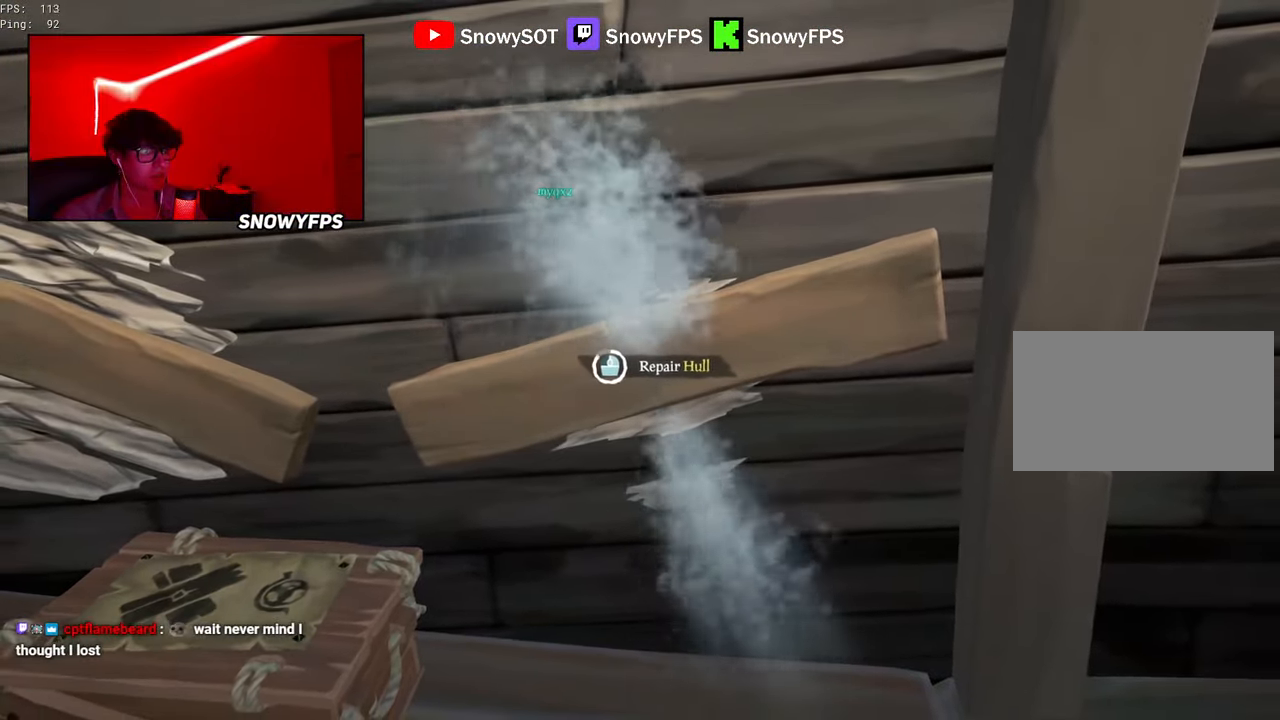
{"keys": [], "mouse": [], "mouse_move": "still", "events": []}
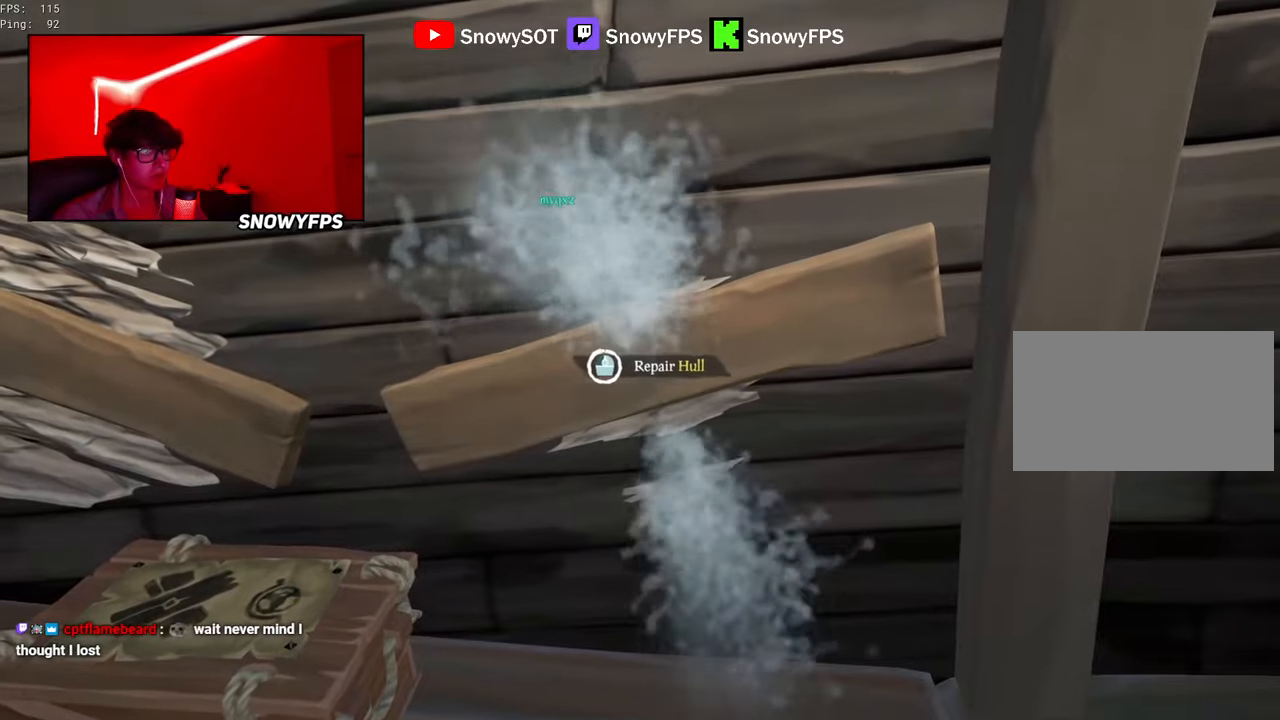
{"keys": ["f"], "mouse": [], "mouse_move": "right", "events": [[100, "d", "down"], [233, "w", "down"], [283, "d", "up"], [333, "w", "up"], [383, "f", "down"], [416, "f", "up"], [466, "f", "down"]]}
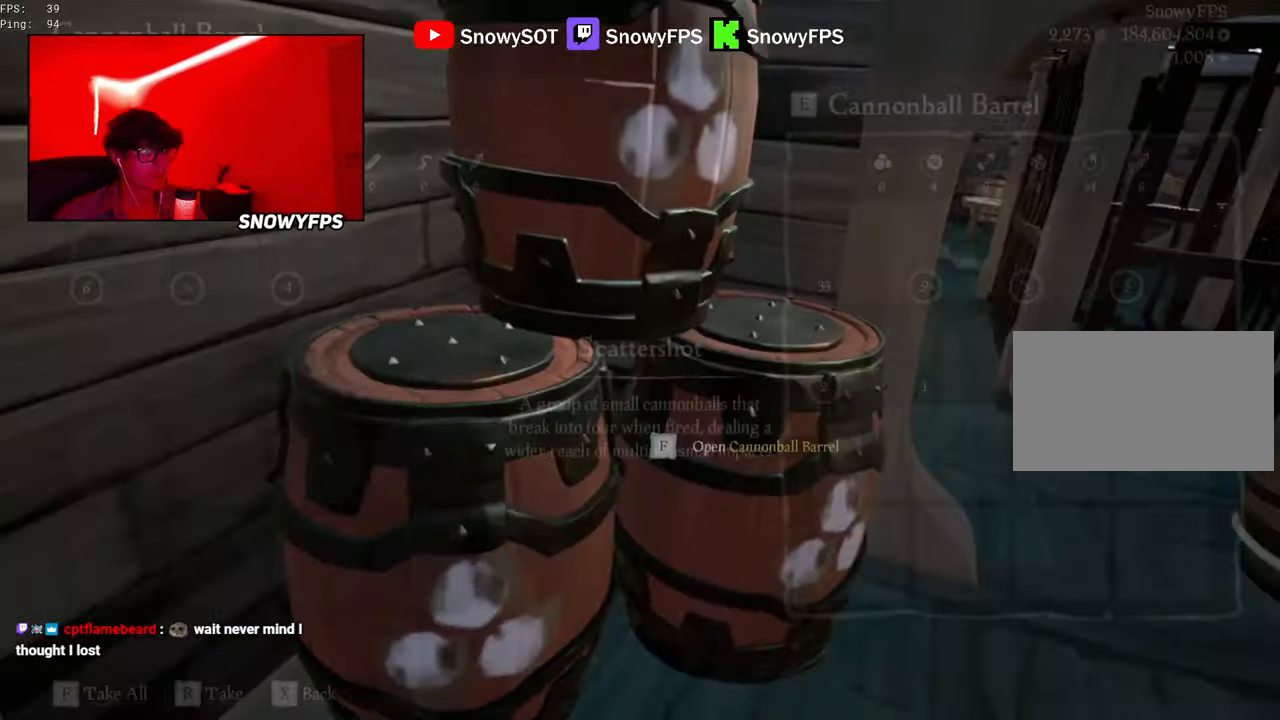
{"keys": [], "mouse": [], "mouse_move": "left", "events": [[16, "f", "up"]]}
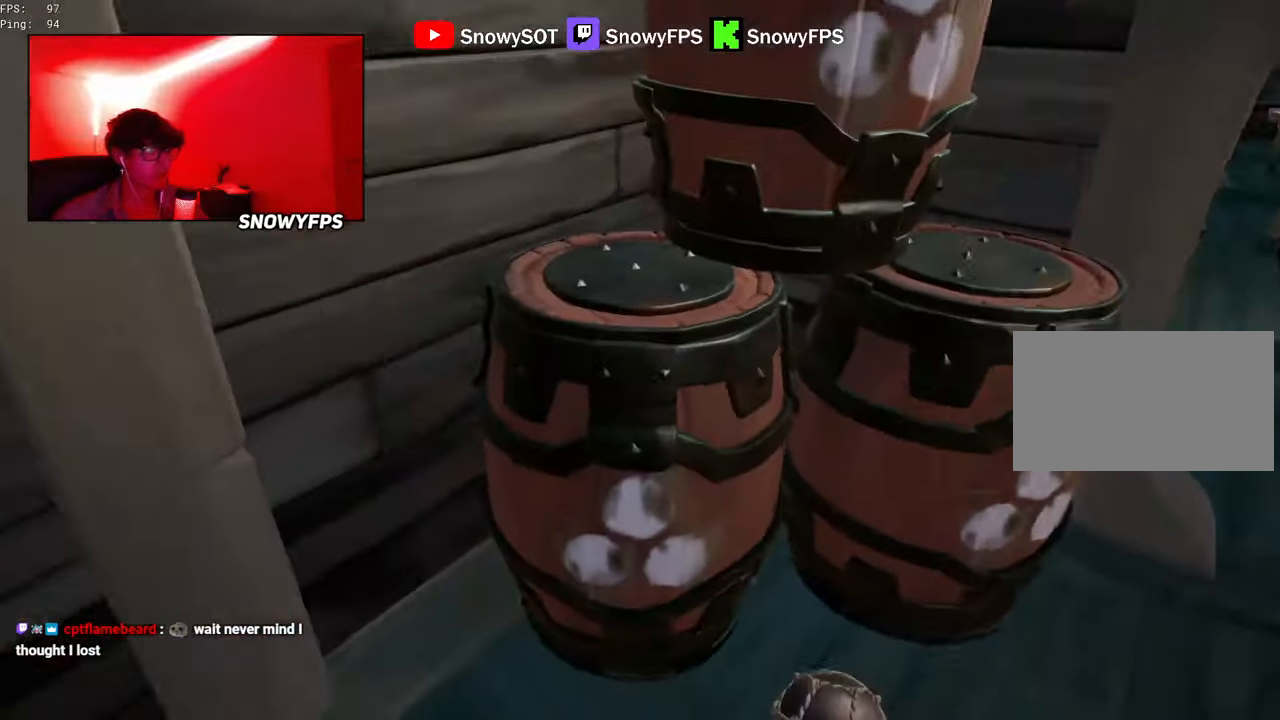
{"keys": [], "mouse": [], "events": [[133, "f", "down"], [166, "f", "up"]]}
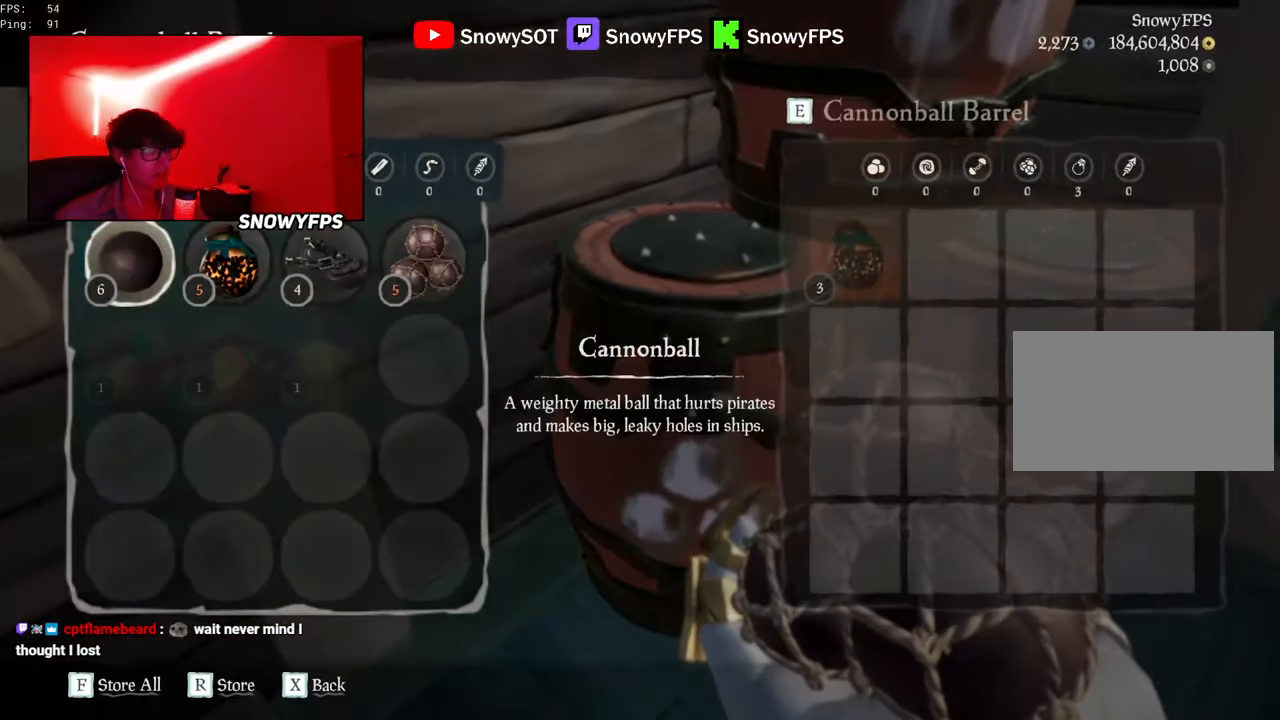
{"keys": [], "mouse": [], "mouse_move": "still", "events": [[233, "mouse_left", "down"], [283, "mouse_left", "up"]]}
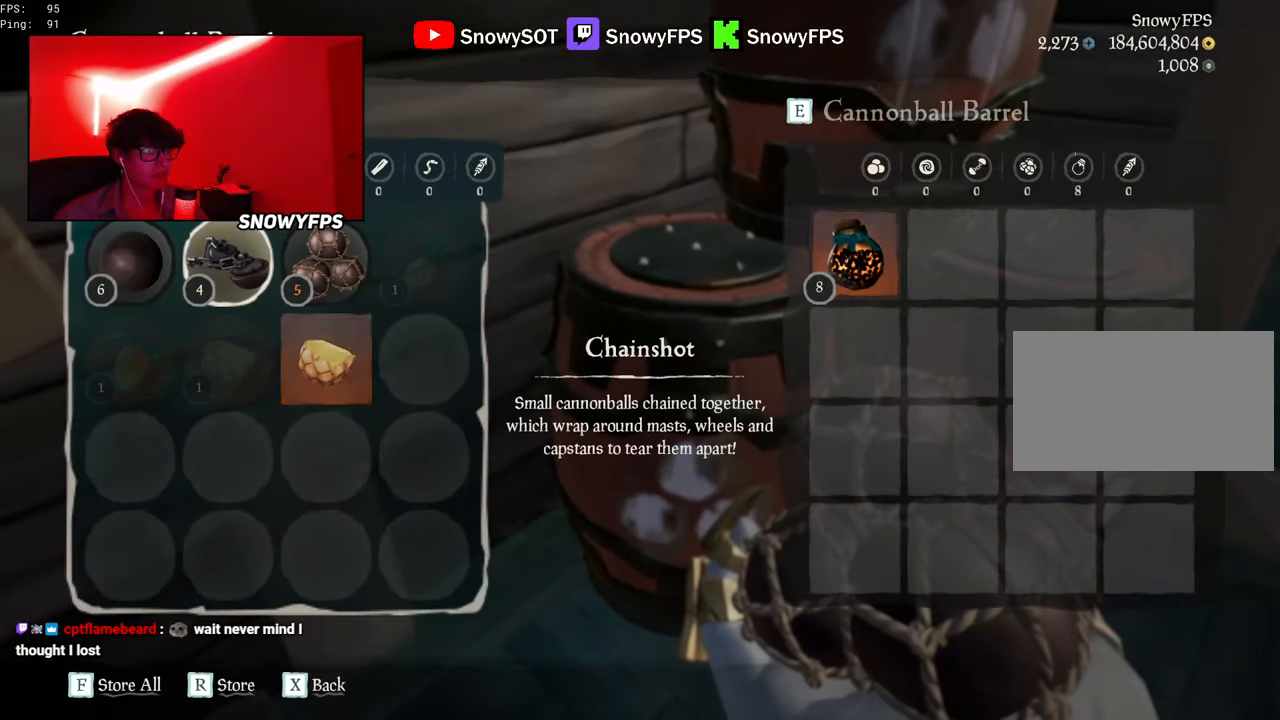
{"keys": [], "mouse": [], "mouse_move": "right", "events": []}
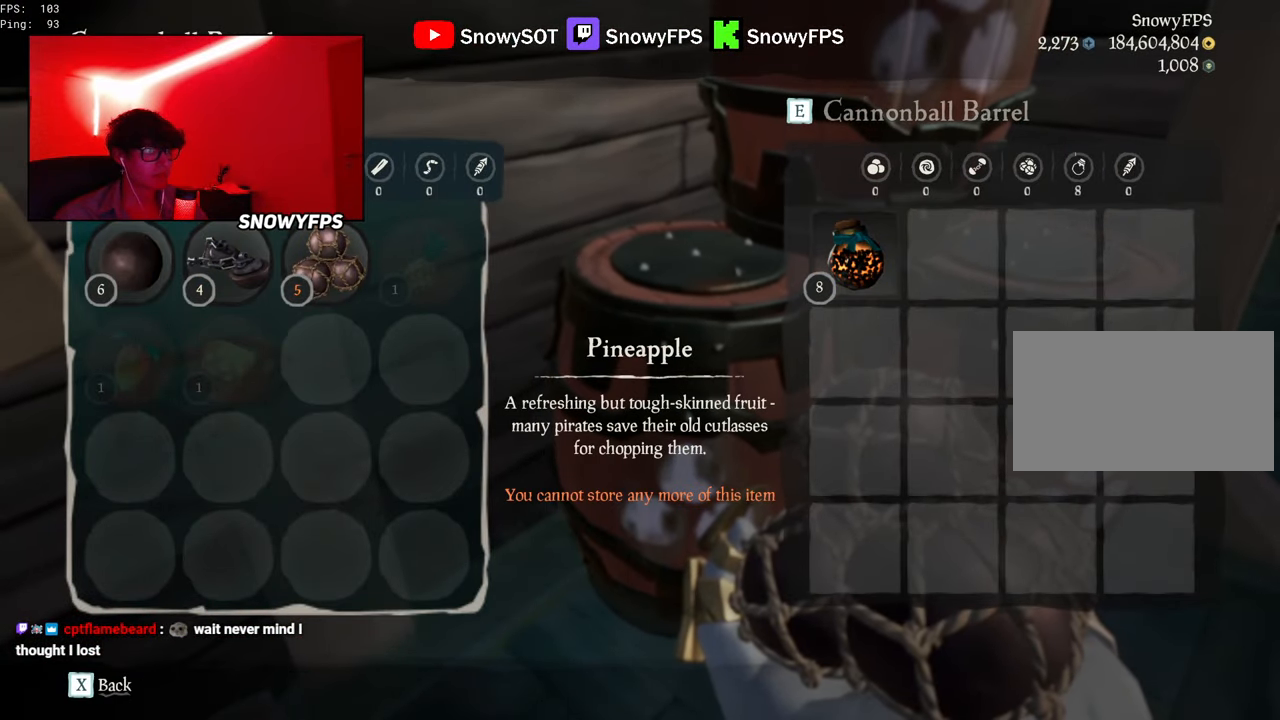
{"keys": [], "mouse": [], "mouse_move": "right", "events": [[33, "mouse_left", "down"], [133, "mouse_left", "up"], [266, "mouse_left", "down"], [316, "mouse_left", "up"]]}
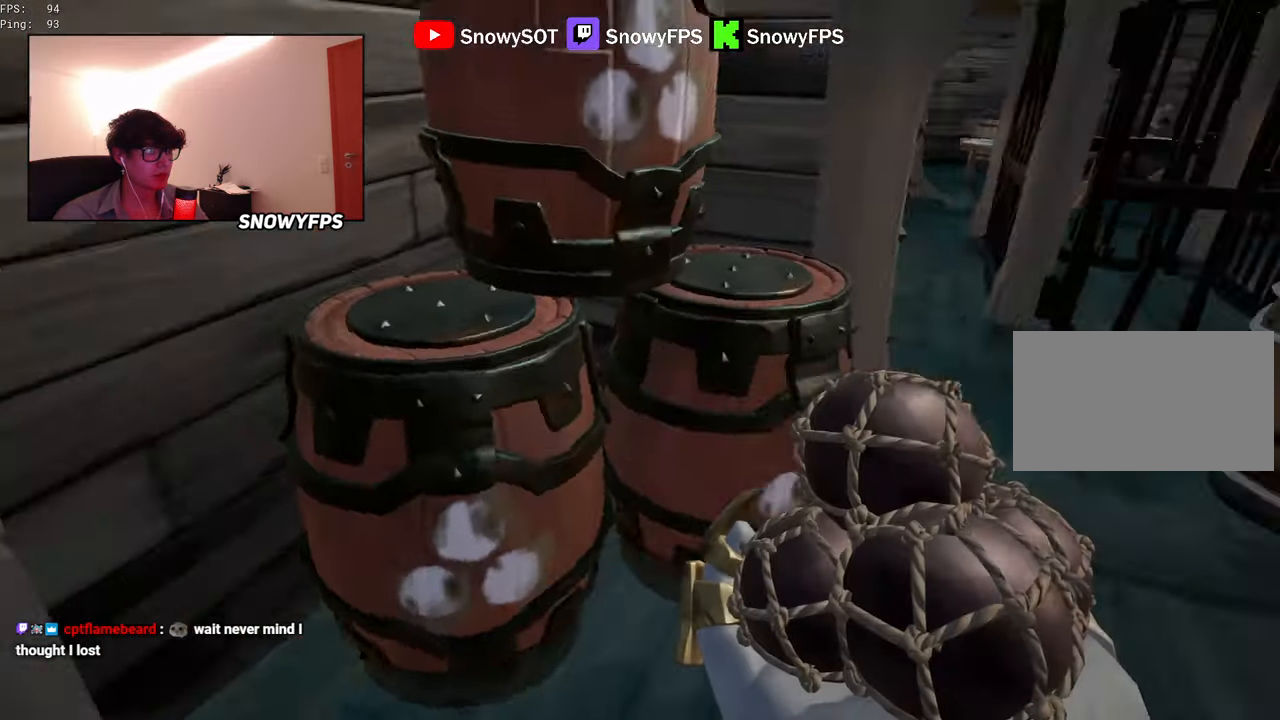
{"keys": ["w"], "mouse": [], "mouse_move": "up", "events": [[100, "w", "down"], [283, "shift", "down"], [466, "shift", "up"]]}
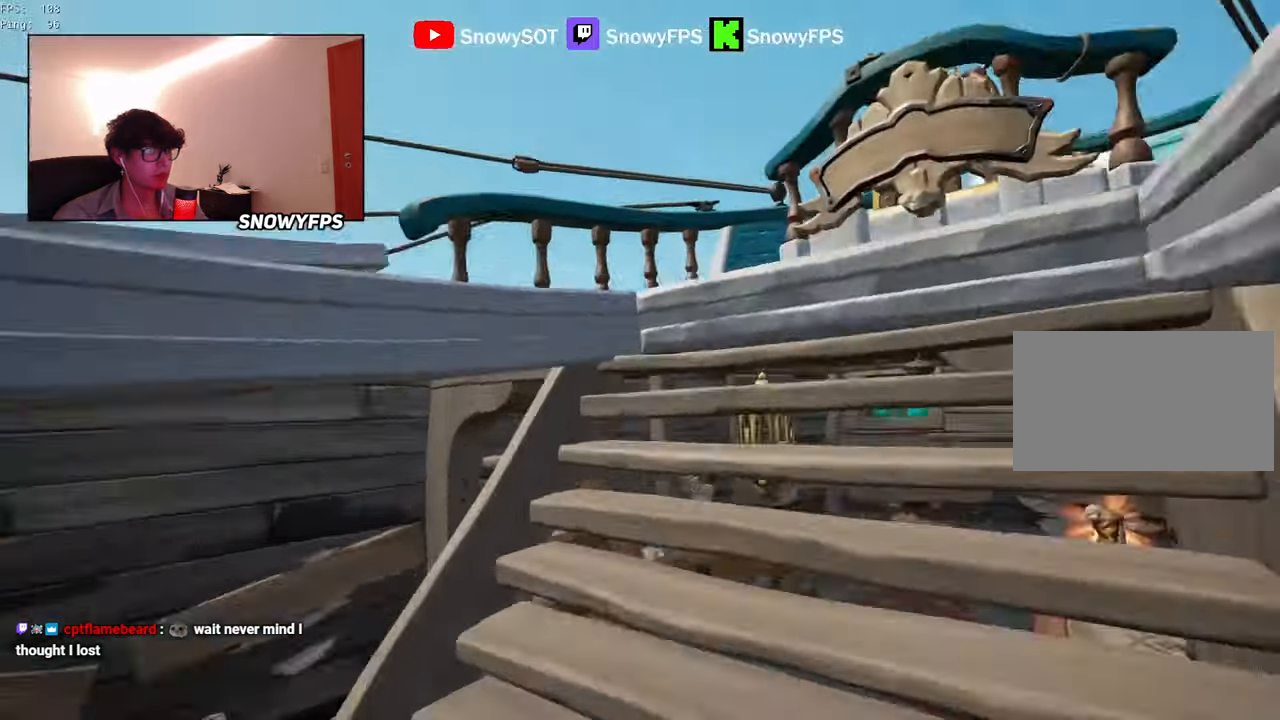
{"keys": ["w"], "mouse": [], "mouse_move": "down", "events": [[150, "d", "down"], [483, "d", "up"]]}
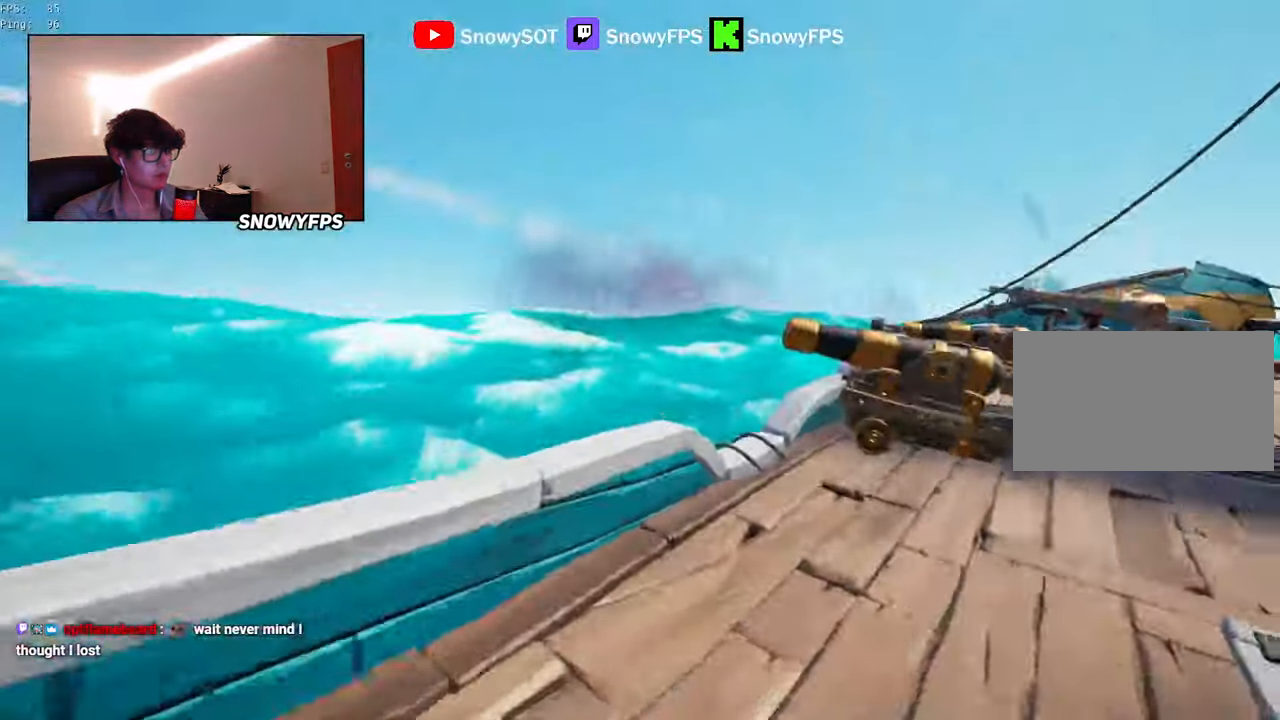
{"keys": ["w"], "mouse": [], "mouse_move": "still", "events": [[166, "d", "down"], [450, "d", "up"]]}
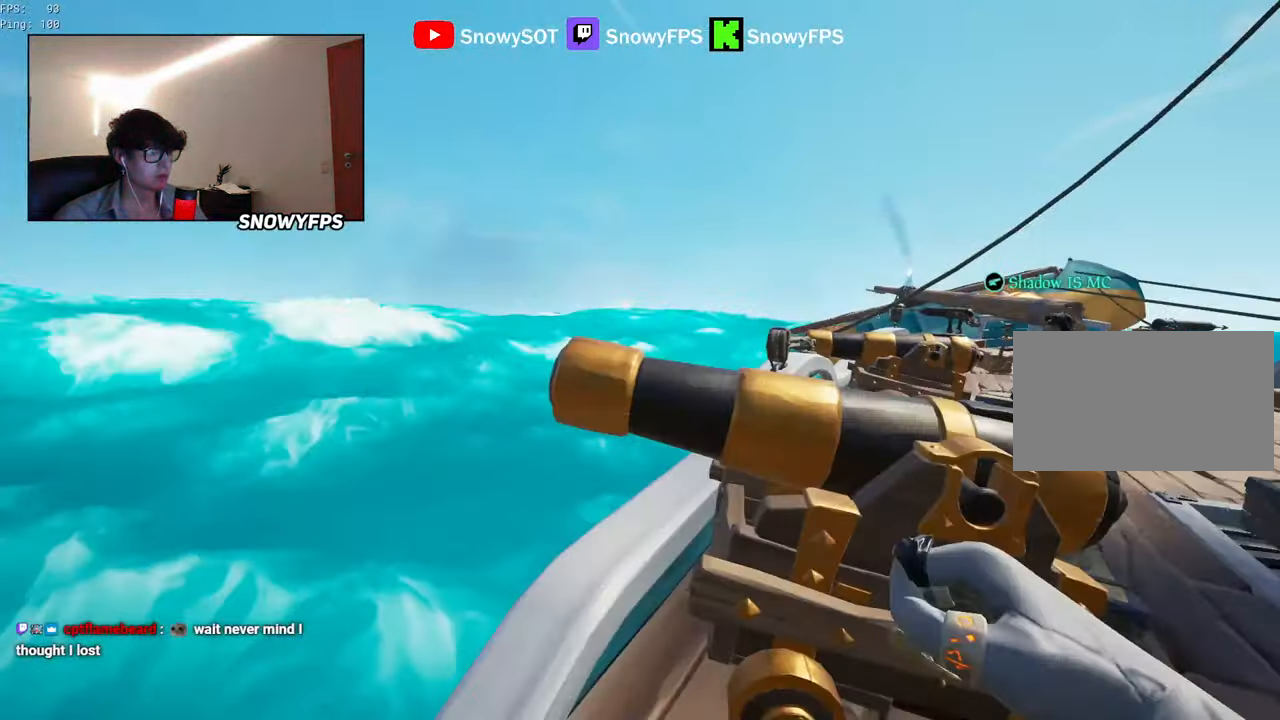
{"keys": ["d"], "mouse": [], "mouse_move": "left", "events": [[50, "w", "up"], [100, "r", "down"], [150, "r", "up"], [233, "d", "down"], [333, "w", "down"], [467, "w", "up"]]}
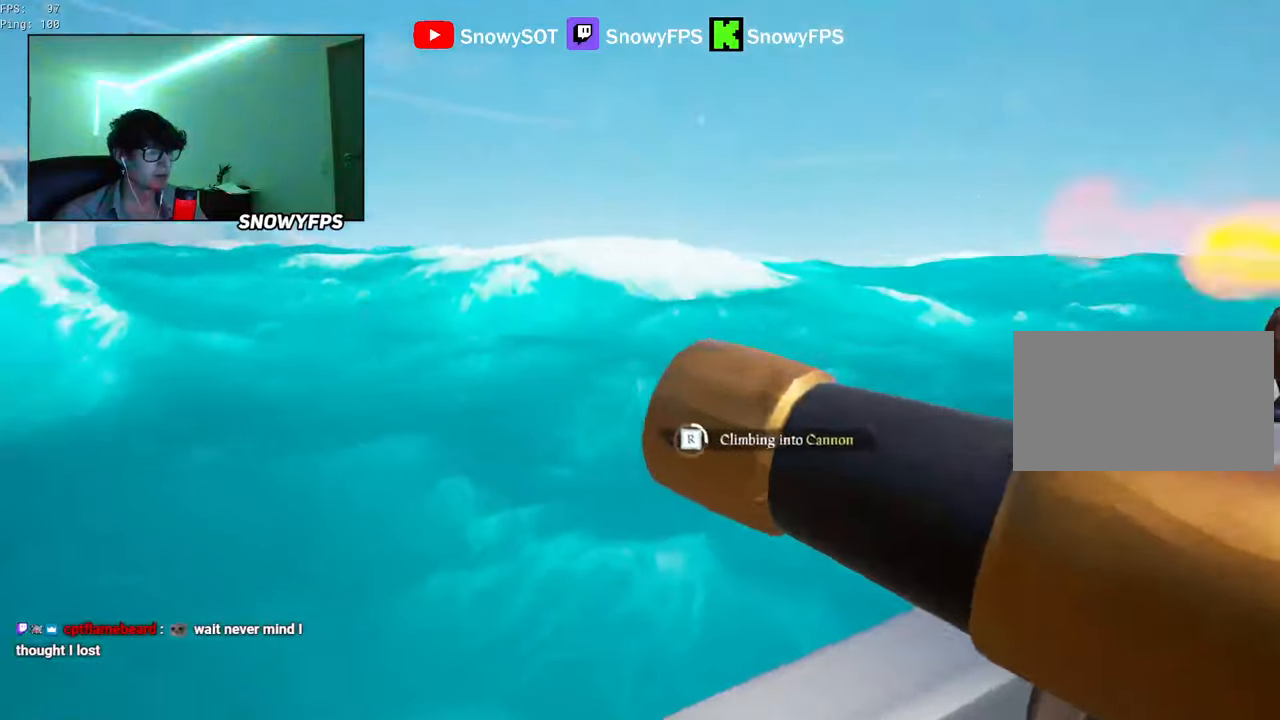
{"keys": ["s"], "mouse": [], "mouse_move": "still", "events": [[67, "d", "up"], [200, "s", "down"], [350, "s", "up"], [483, "s", "down"]]}
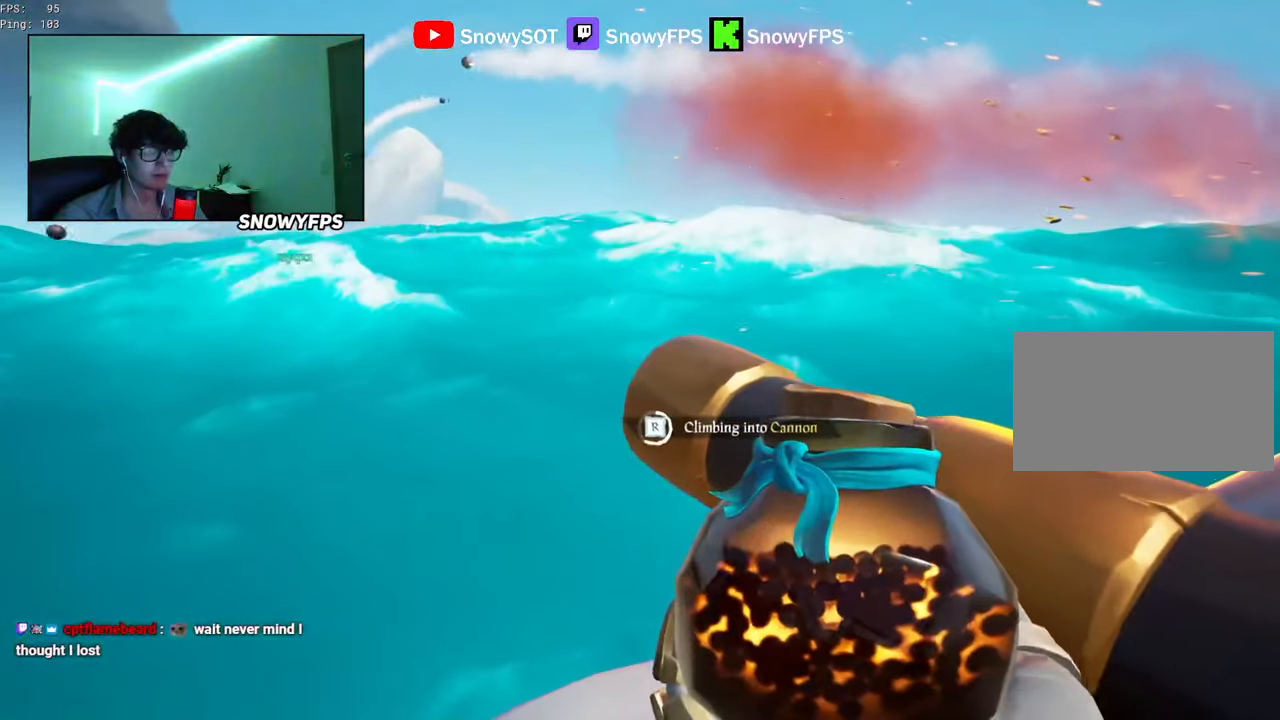
{"keys": ["s"], "mouse": [], "mouse_move": "right", "events": [[133, "s", "up"], [317, "s", "down"]]}
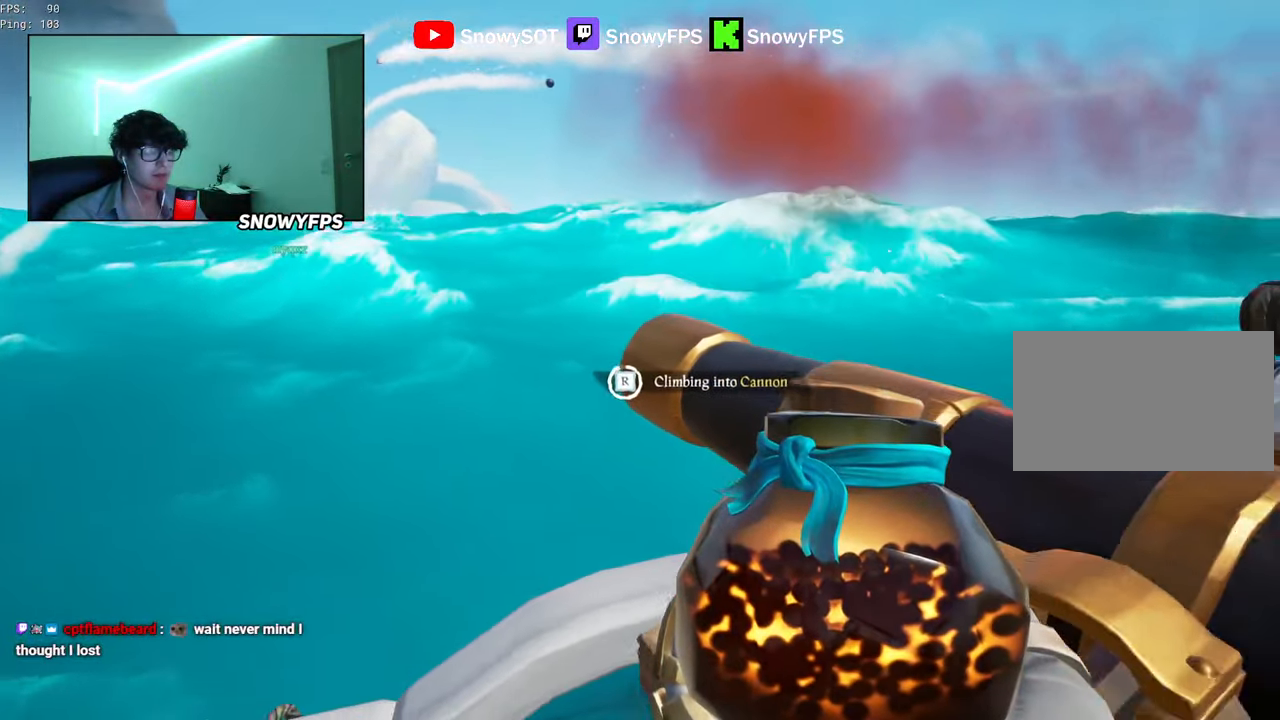
{"keys": ["w"], "mouse": [], "mouse_move": "still", "events": [[133, "s", "up"], [233, "f", "down"], [283, "f", "up"], [467, "w", "down"]]}
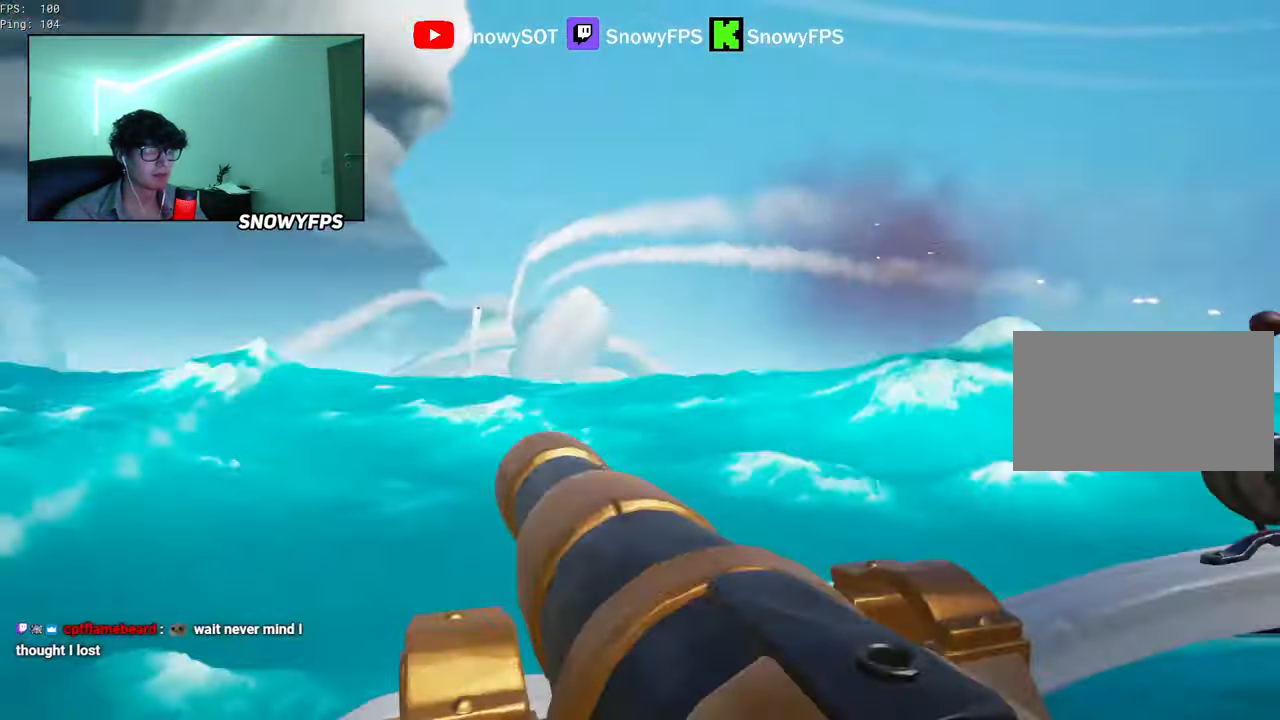
{"keys": ["a"], "mouse": [], "mouse_move": "still", "events": [[117, "d", "down"], [250, "d", "up"], [433, "w", "up"], [483, "a", "down"]]}
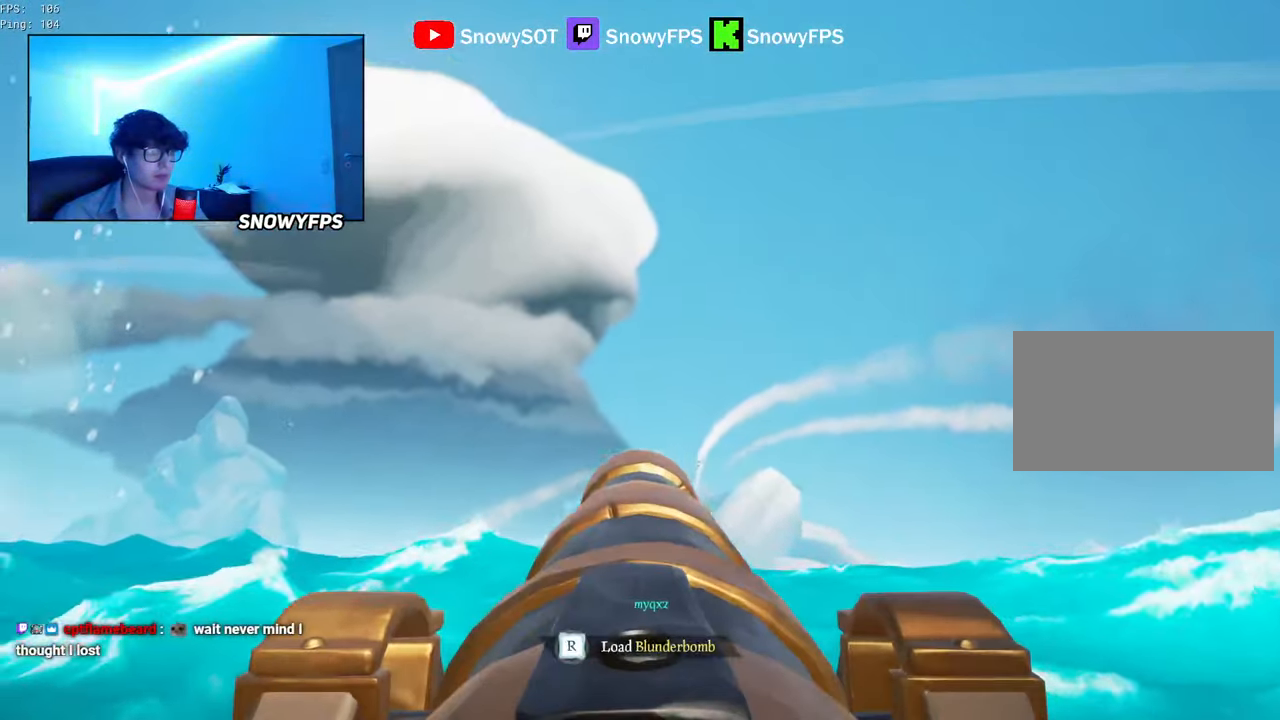
{"keys": ["r"], "mouse": [], "mouse_move": "still", "events": [[83, "a", "up"], [83, "f", "down"], [133, "f", "up"], [167, "a", "down"], [400, "w", "down"], [450, "a", "up"], [500, "r", "down"], [500, "w", "up"]]}
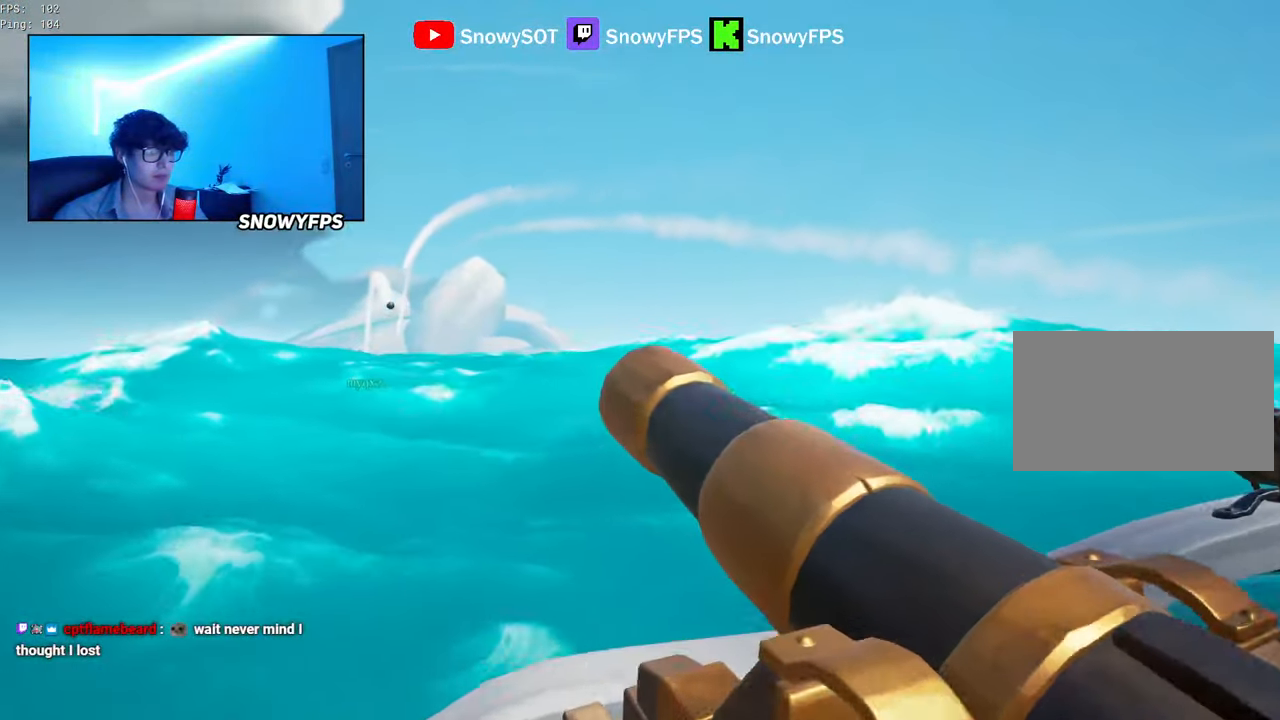
{"keys": [], "mouse": [], "mouse_move": "still", "events": [[100, "r", "up"]]}
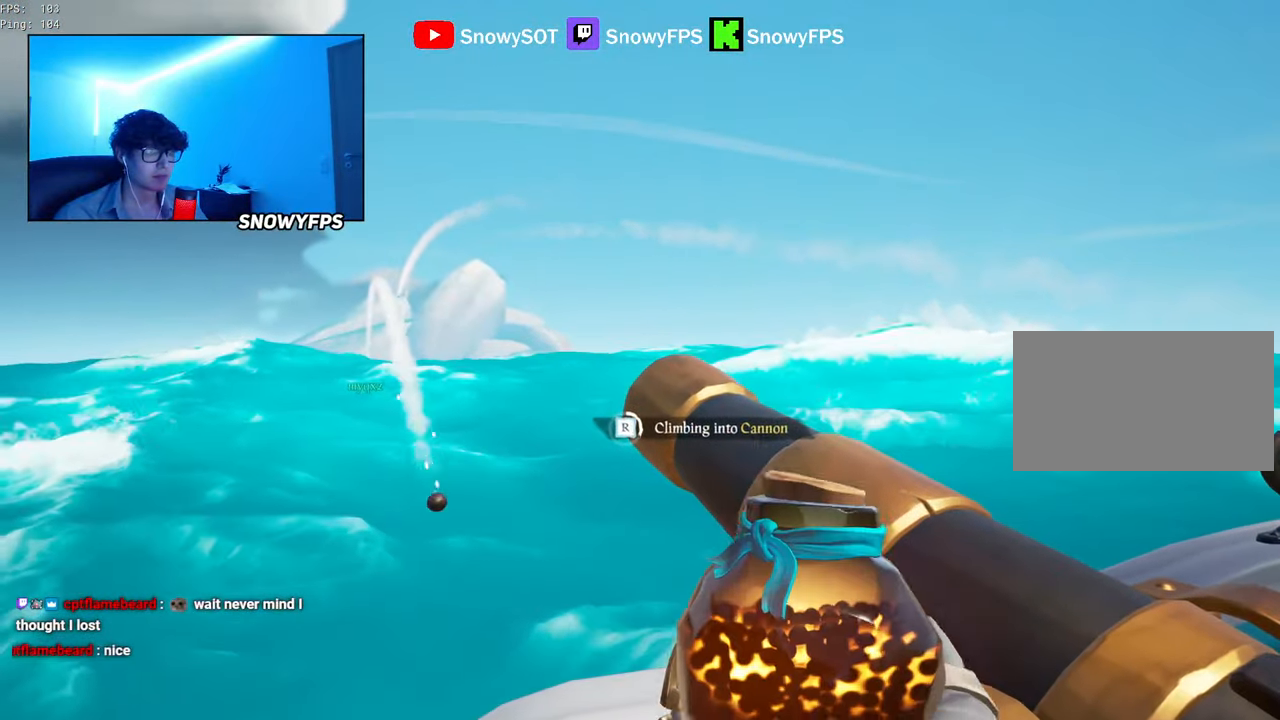
{"keys": [], "mouse": [], "mouse_move": "still", "events": []}
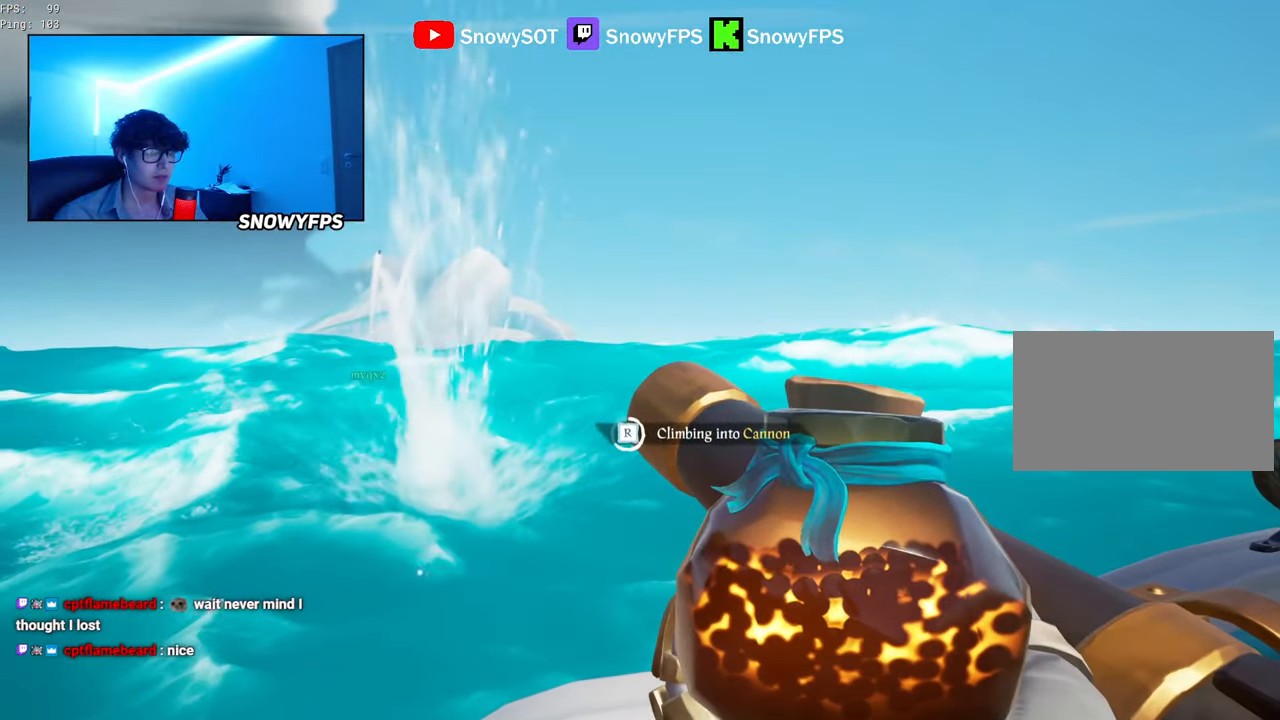
{"keys": [], "mouse": [], "mouse_move": "down", "events": [[133, "a", "down"], [400, "a", "up"]]}
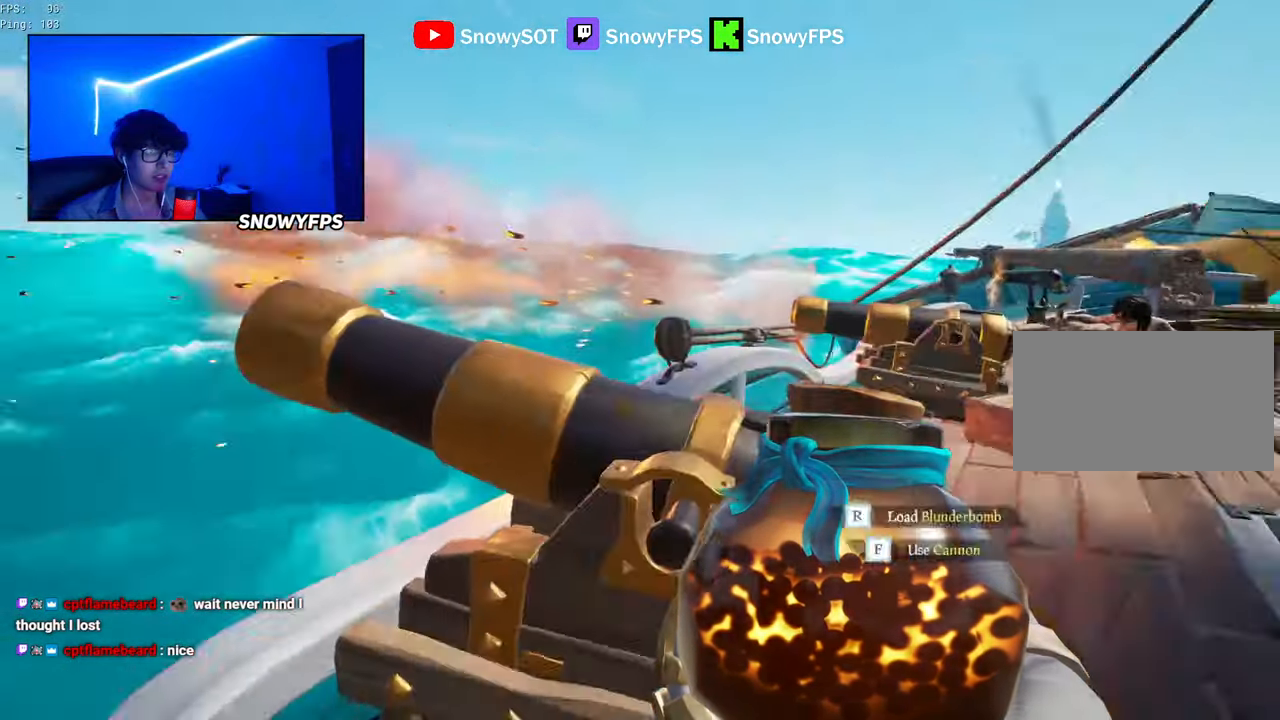
{"keys": ["q", "r"], "mouse": [], "mouse_move": "left", "events": [[50, "f", "down"], [100, "f", "up"], [283, "q", "down"], [467, "r", "down"]]}
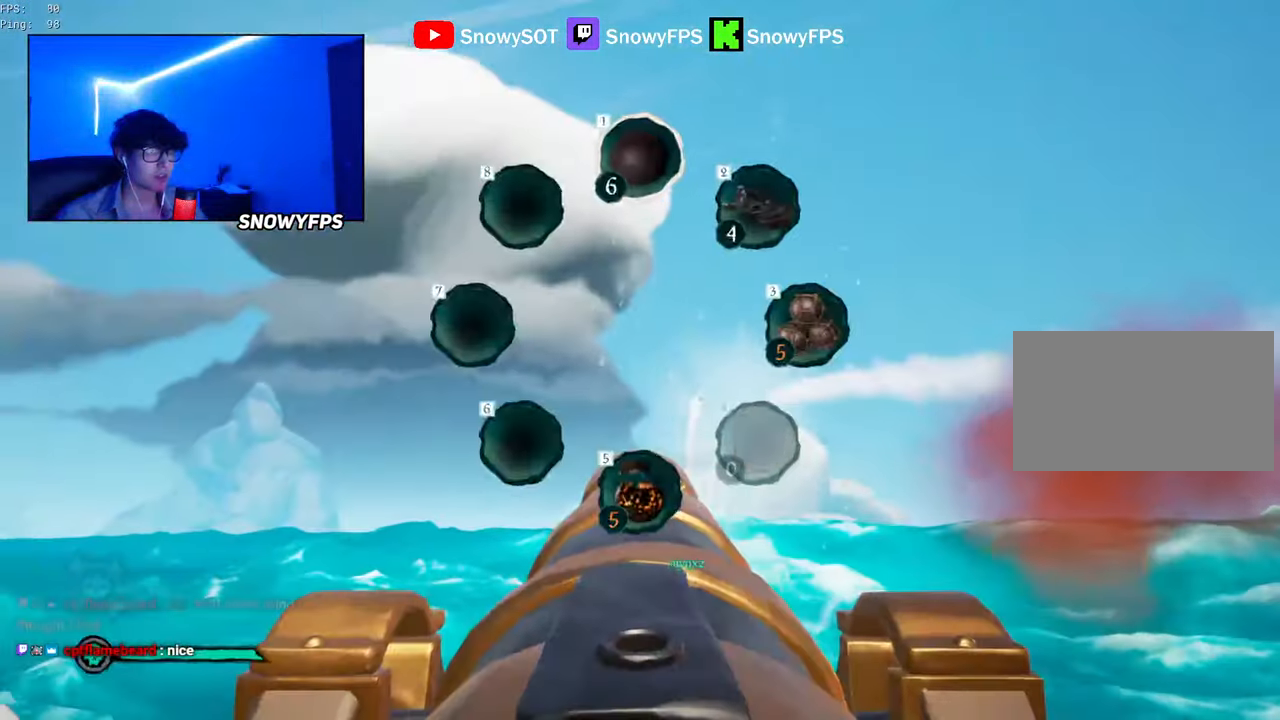
{"keys": [], "mouse": ["left"], "mouse_move": "still", "events": [[17, "q", "up"], [67, "r", "up"], [117, "s", "down"], [350, "s", "up"], [434, "mouse_left", "down"]]}
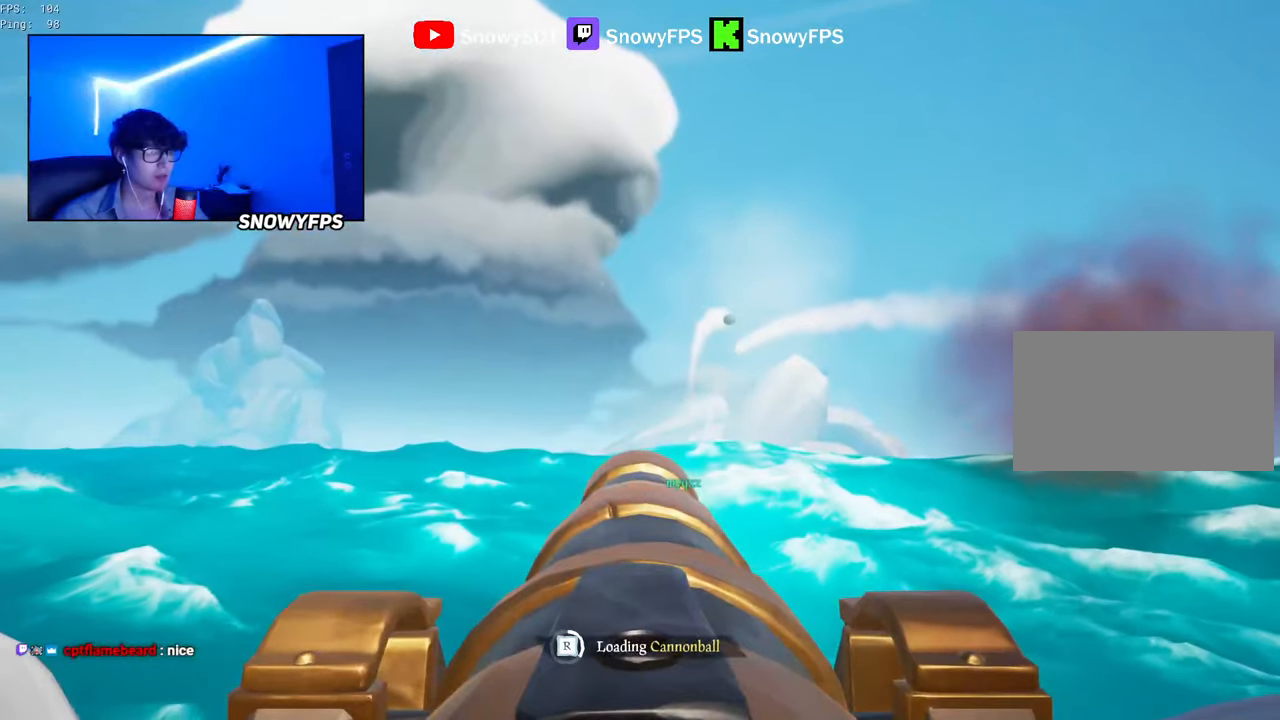
{"keys": ["r", "s"], "mouse": ["right"], "mouse_move": "down-right", "events": [[84, "a", "down"], [84, "mouse_left", "up"], [117, "a", "up"], [167, "f", "down"], [217, "f", "up"], [267, "s", "down"], [367, "mouse_right", "down"], [500, "r", "down"]]}
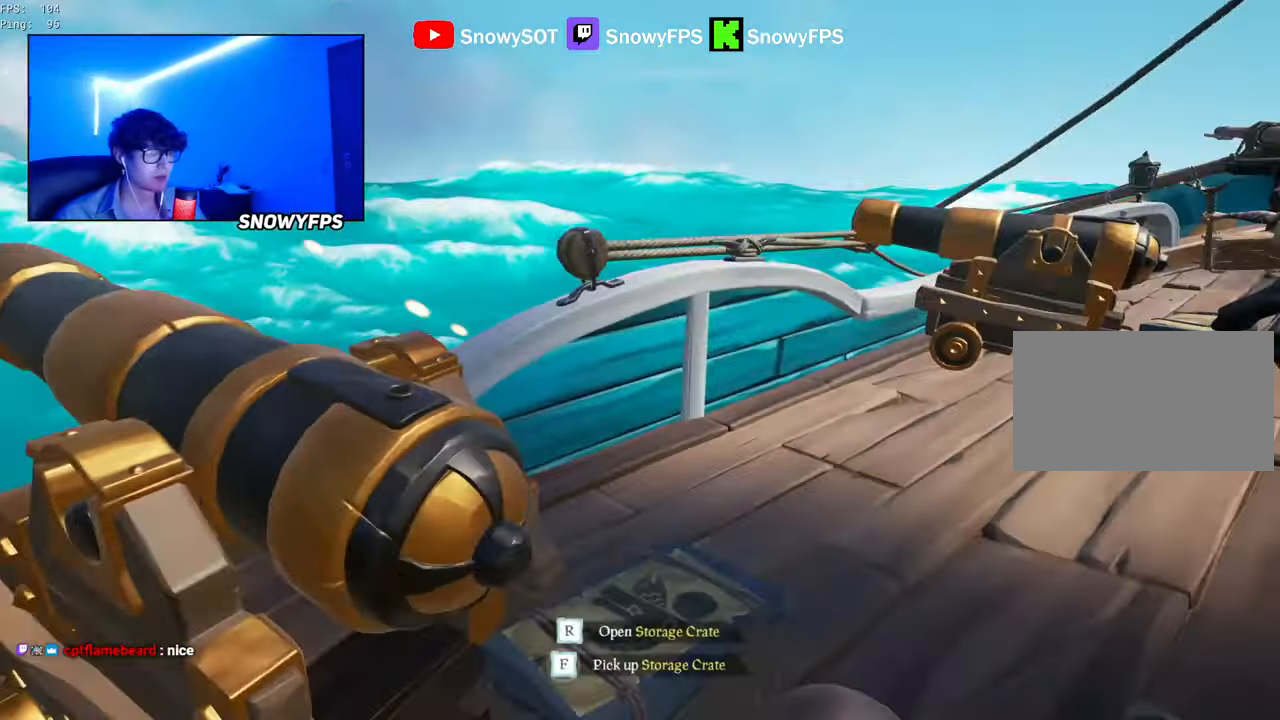
{"keys": ["w"], "mouse": [], "mouse_move": "up-left", "events": [[50, "r", "up"], [50, "s", "up"], [117, "w", "down"], [467, "mouse_right", "up"]]}